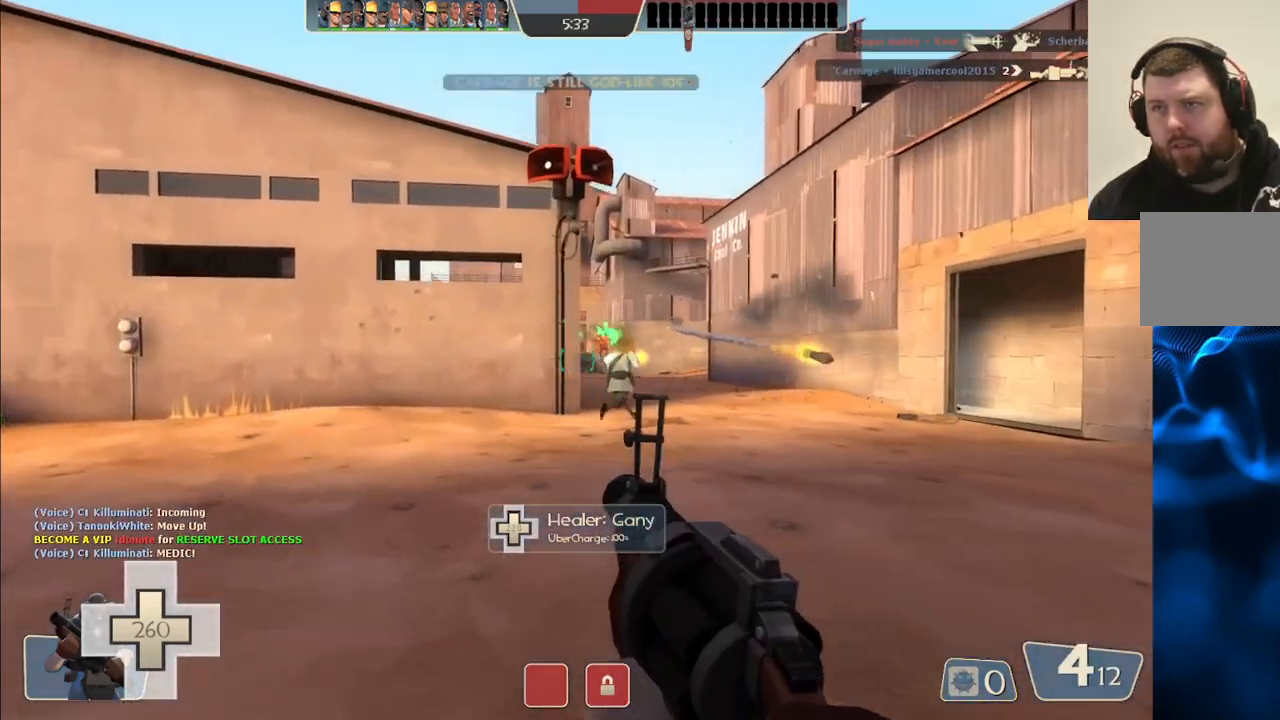
Gameplay with a controller (PlayStation layout); each line is a JSON object with the inputs held at the frame after it. "events" lists button and stick changes between this image and that frame as [ms after this image, input, new state], when the widget could be followed in between.
{"buttons": ["R2"], "left_stick": "up-right", "right_stick": "center", "events": [[100, "right_stick", "down-right"], [117, "left_stick", "up"], [200, "R2", "down"], [200, "right_stick", "center"], [417, "left_stick", "up-right"]]}
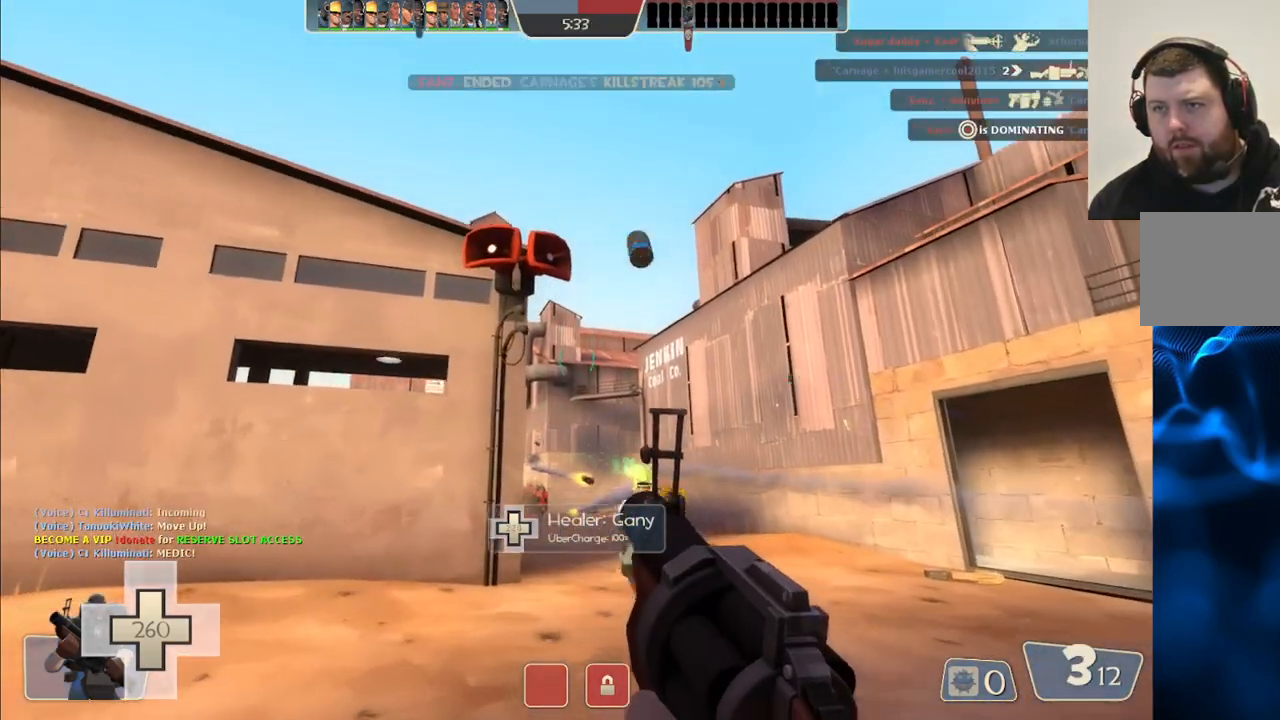
{"buttons": ["R2"], "left_stick": "right", "right_stick": "center", "events": [[500, "left_stick", "right"]]}
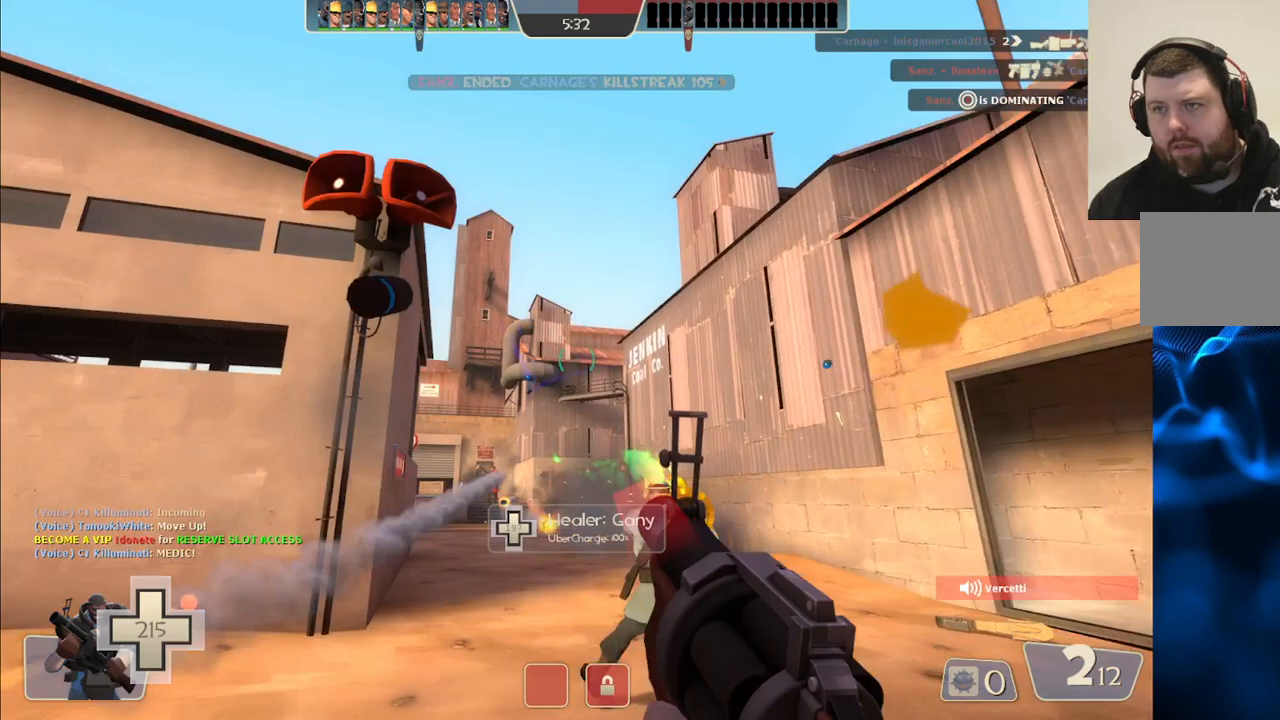
{"buttons": ["R2"], "left_stick": "right", "right_stick": "center", "events": []}
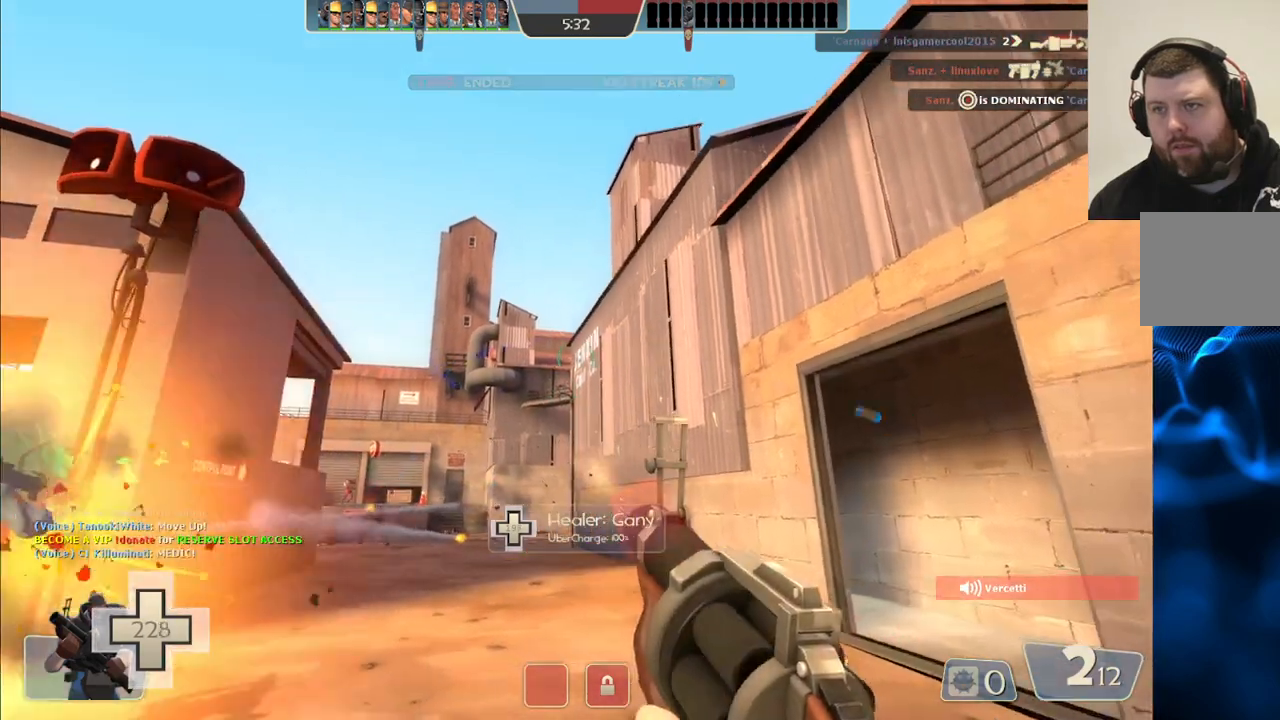
{"buttons": ["SQUARE"], "left_stick": "left", "right_stick": "center", "events": [[33, "left_stick", "up-left"], [100, "R2", "up"], [117, "left_stick", "left"], [350, "SQUARE", "down"], [433, "SQUARE", "up"], [500, "SQUARE", "down"]]}
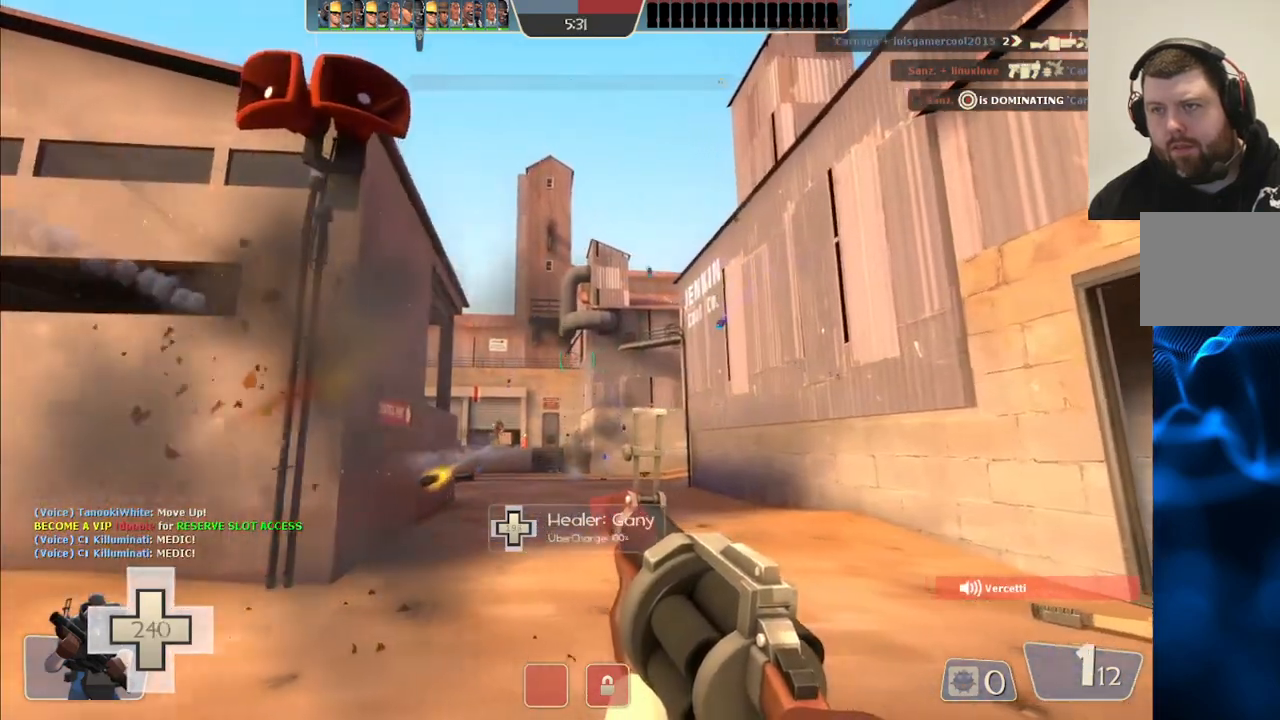
{"buttons": [], "left_stick": "left", "right_stick": "center", "events": [[100, "SQUARE", "up"], [183, "SQUARE", "down"], [250, "SQUARE", "up"], [317, "SQUARE", "down"], [400, "SQUARE", "up"]]}
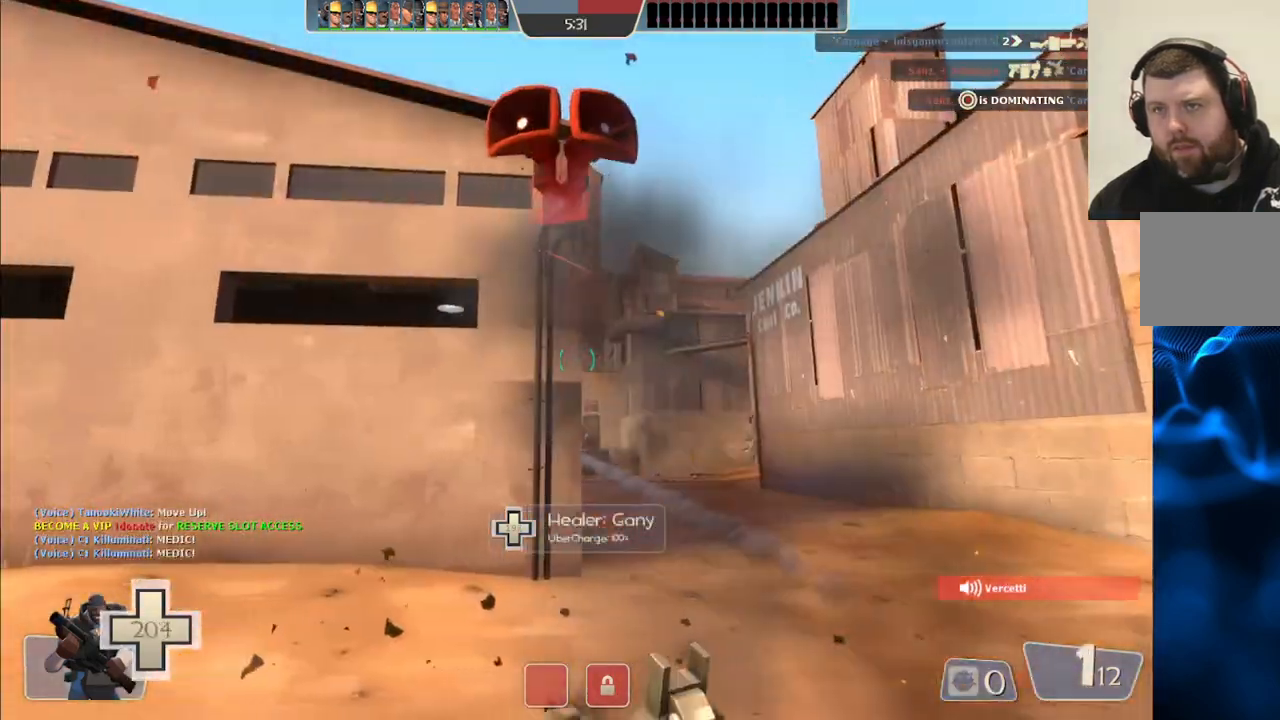
{"buttons": [], "left_stick": "left", "right_stick": "center", "events": []}
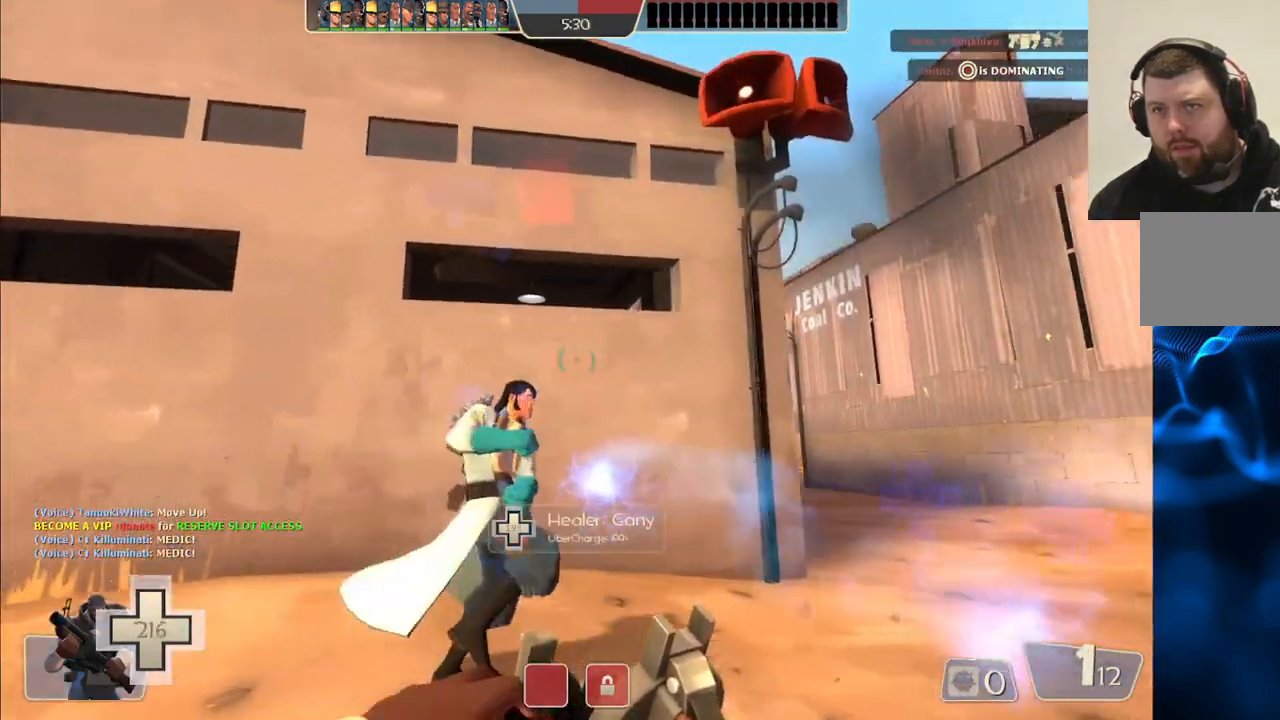
{"buttons": [], "left_stick": "left", "right_stick": "center", "events": [[33, "right_stick", "right"], [83, "right_stick", "center"]]}
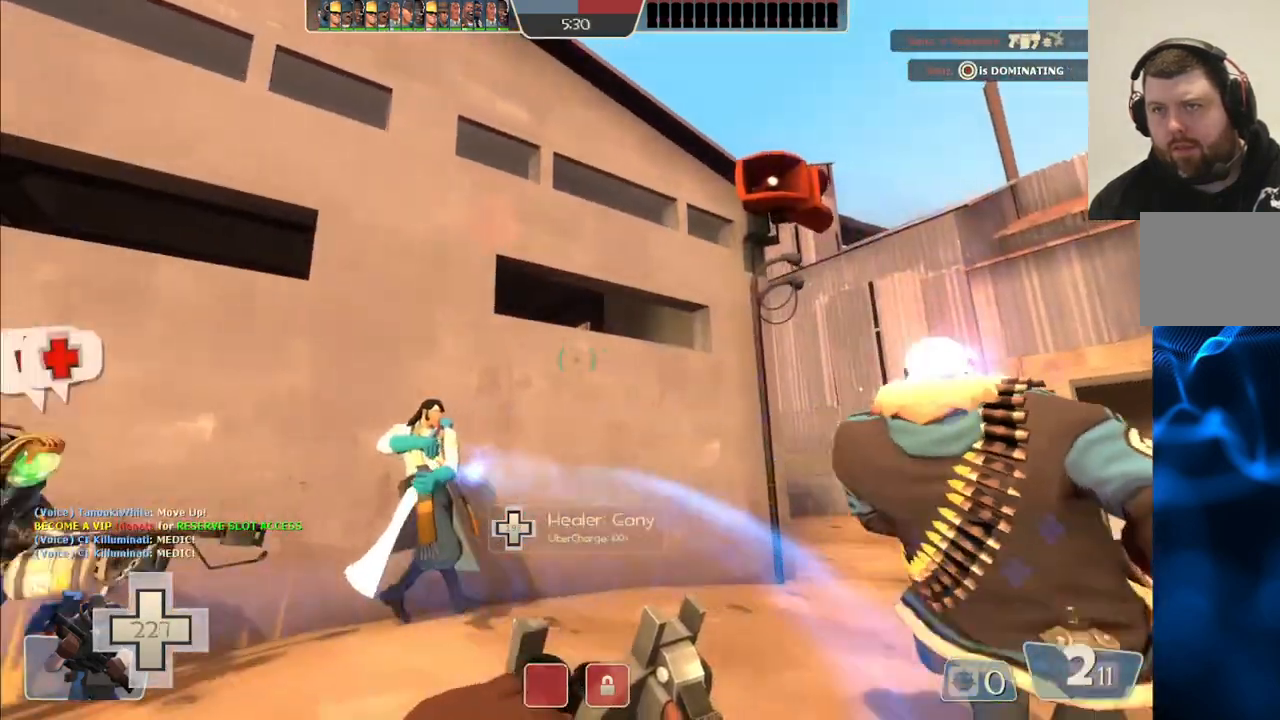
{"buttons": [], "left_stick": "down-left", "right_stick": "center", "events": [[233, "left_stick", "down-left"]]}
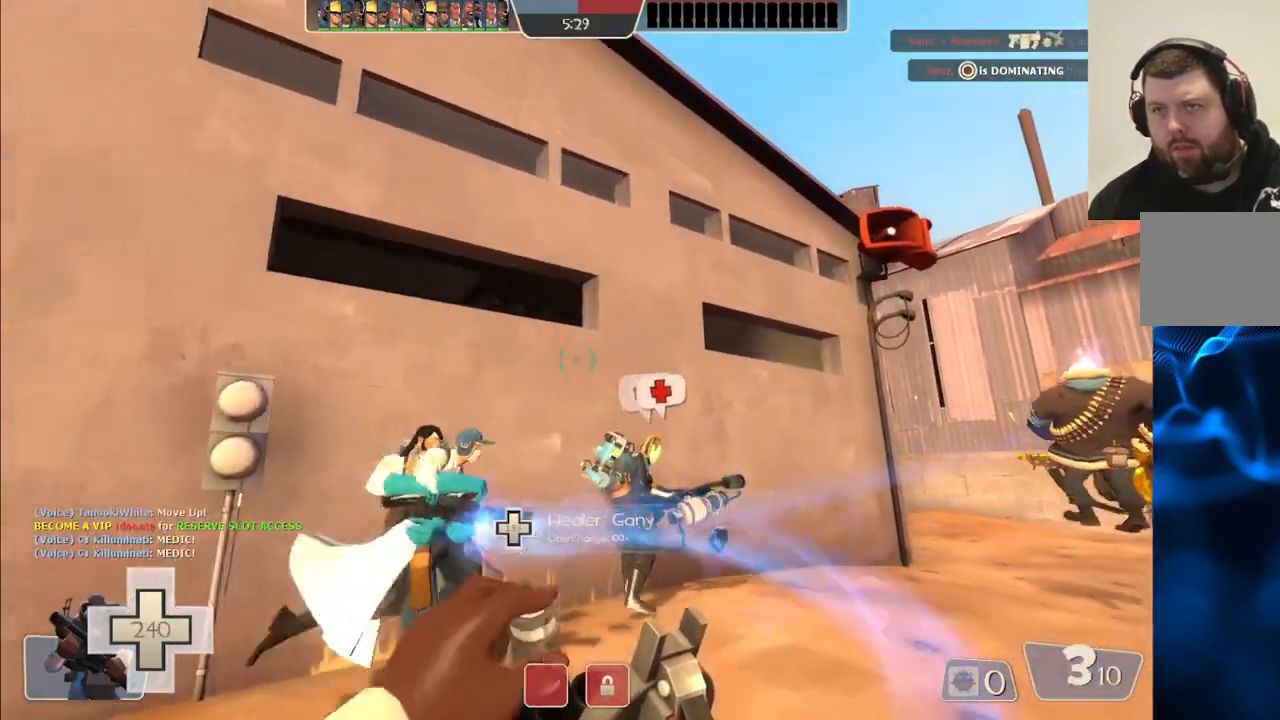
{"buttons": ["R2"], "left_stick": "center", "right_stick": "center", "events": [[283, "R2", "down"], [350, "left_stick", "center"]]}
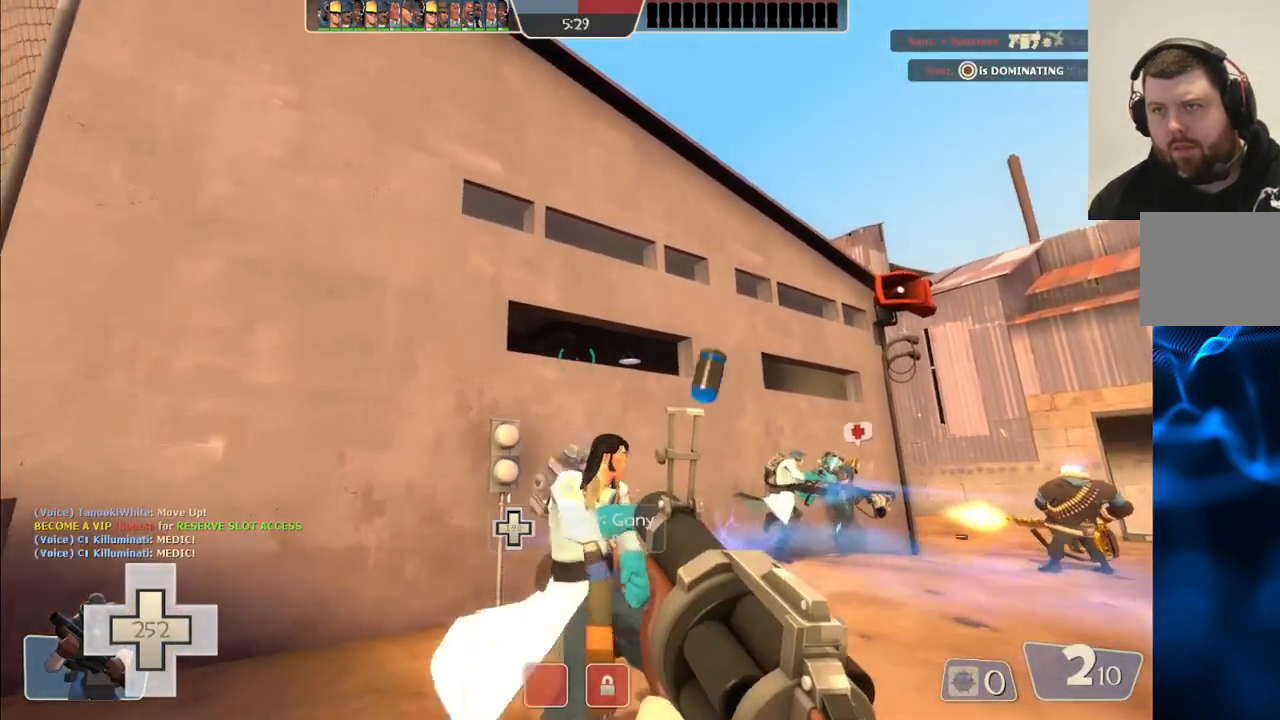
{"buttons": ["R2"], "left_stick": "center", "right_stick": "center", "events": [[317, "left_stick", "right"], [450, "left_stick", "center"]]}
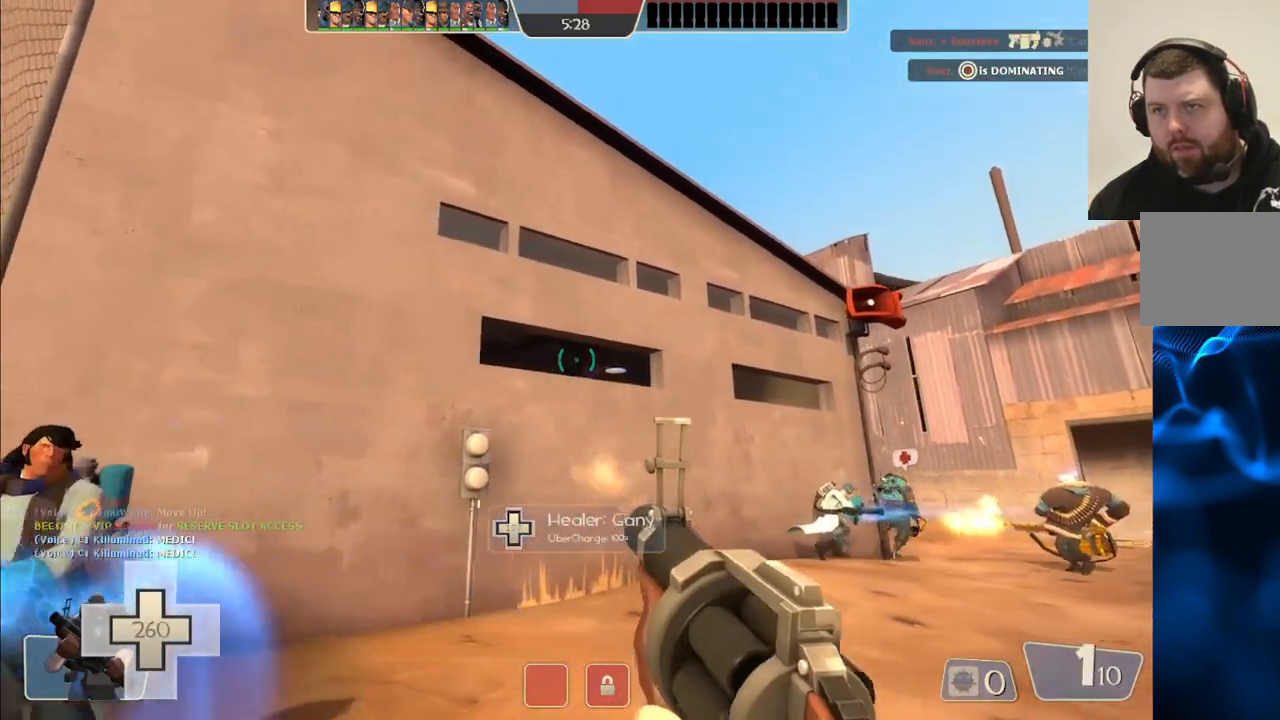
{"buttons": ["R2"], "left_stick": "center", "right_stick": "center", "events": []}
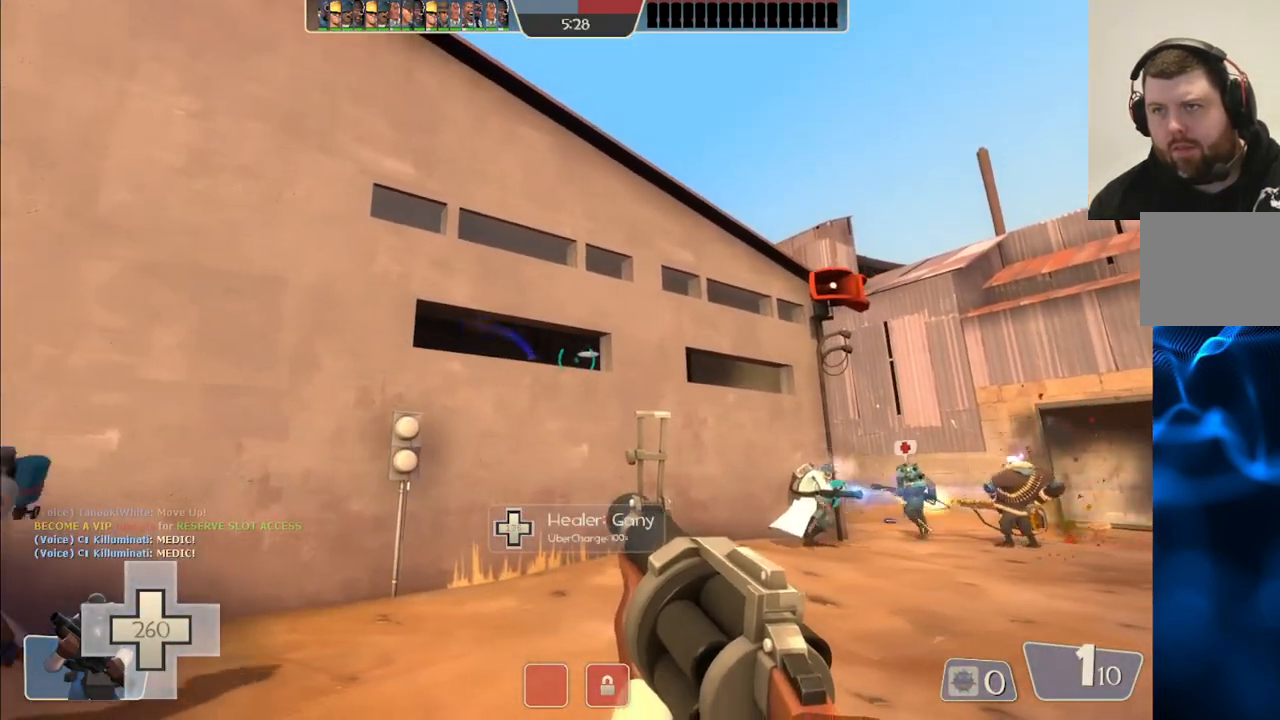
{"buttons": ["SQUARE"], "left_stick": "right", "right_stick": "center", "events": [[283, "R2", "up"], [400, "left_stick", "right"], [500, "SQUARE", "down"]]}
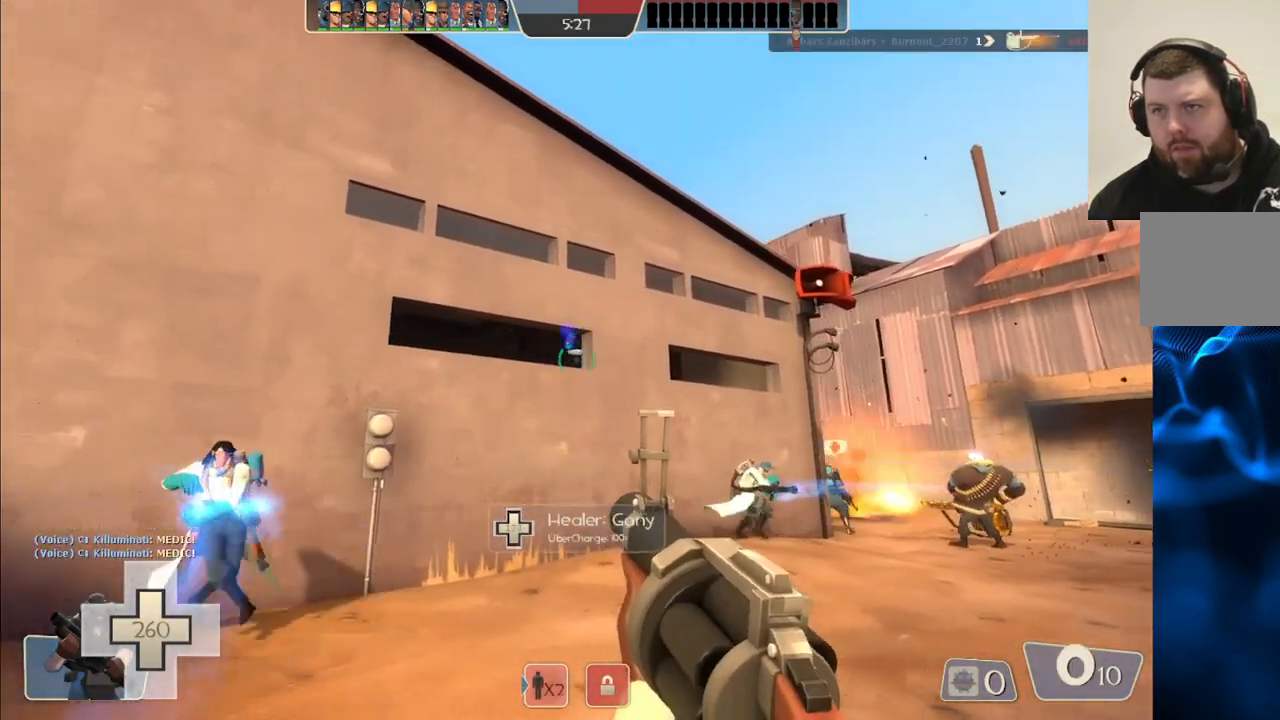
{"buttons": ["SQUARE"], "left_stick": "up-right", "right_stick": "center", "events": [[67, "left_stick", "up-right"], [100, "SQUARE", "up"], [167, "SQUARE", "down"], [267, "SQUARE", "up"], [333, "SQUARE", "down"], [417, "SQUARE", "up"], [467, "SQUARE", "down"]]}
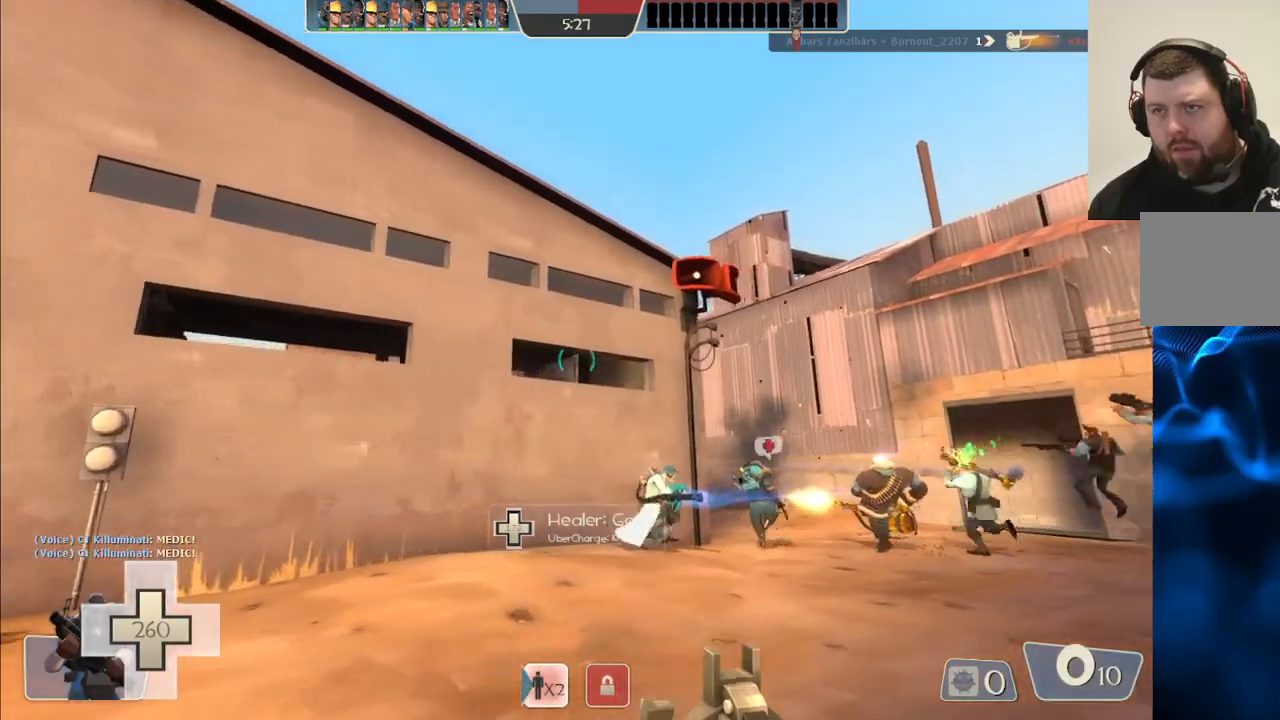
{"buttons": [], "left_stick": "up-right", "right_stick": "center", "events": [[67, "SQUARE", "up"]]}
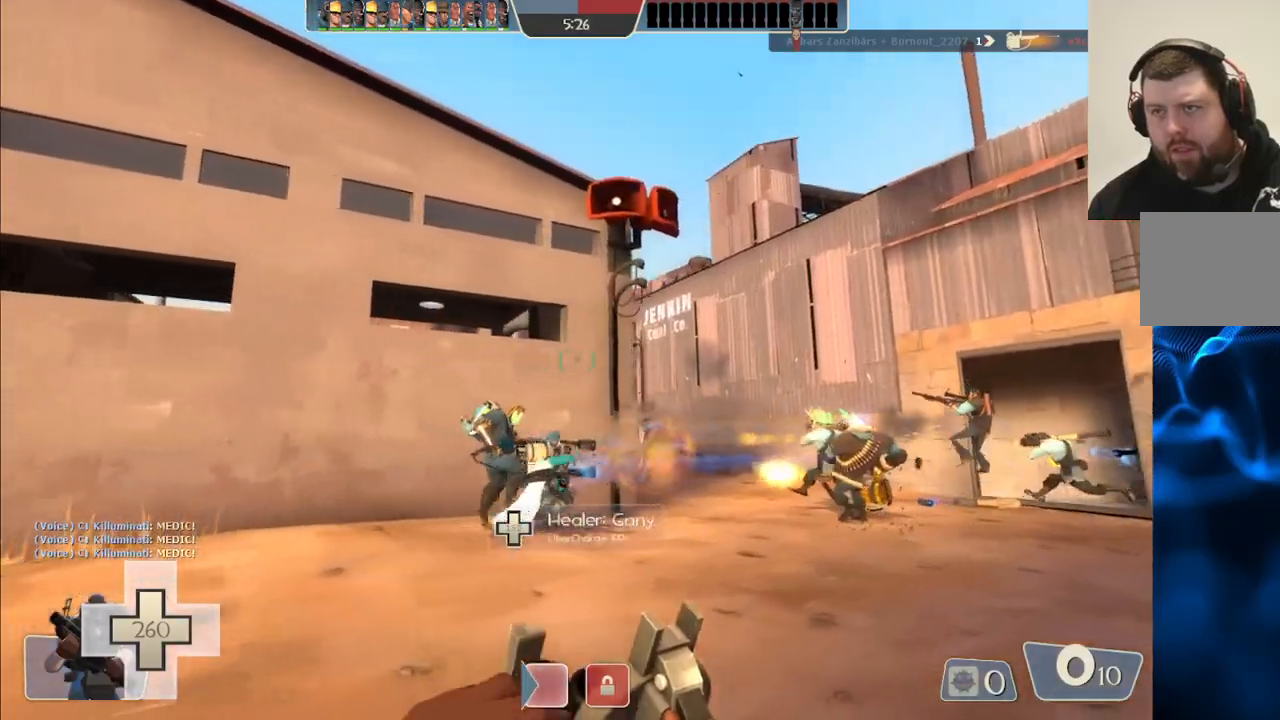
{"buttons": [], "left_stick": "up-right", "right_stick": "center", "events": []}
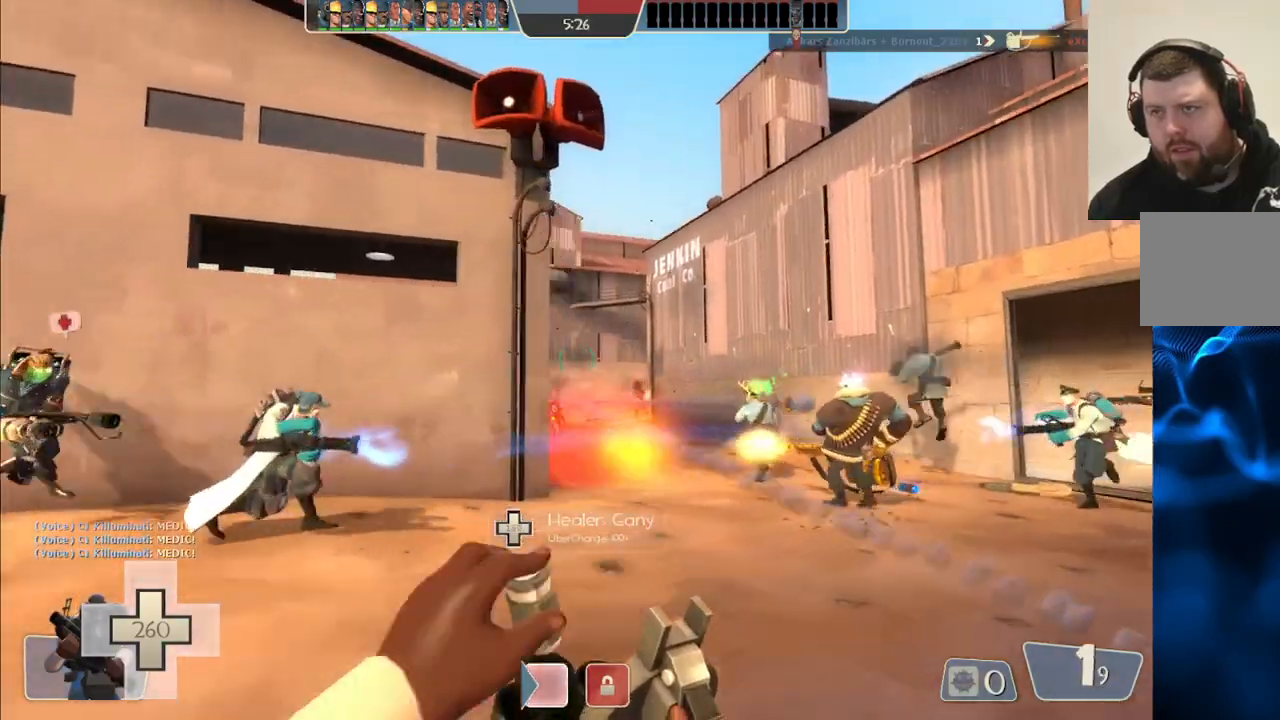
{"buttons": ["R2"], "left_stick": "up-right", "right_stick": "center", "events": [[433, "R2", "down"]]}
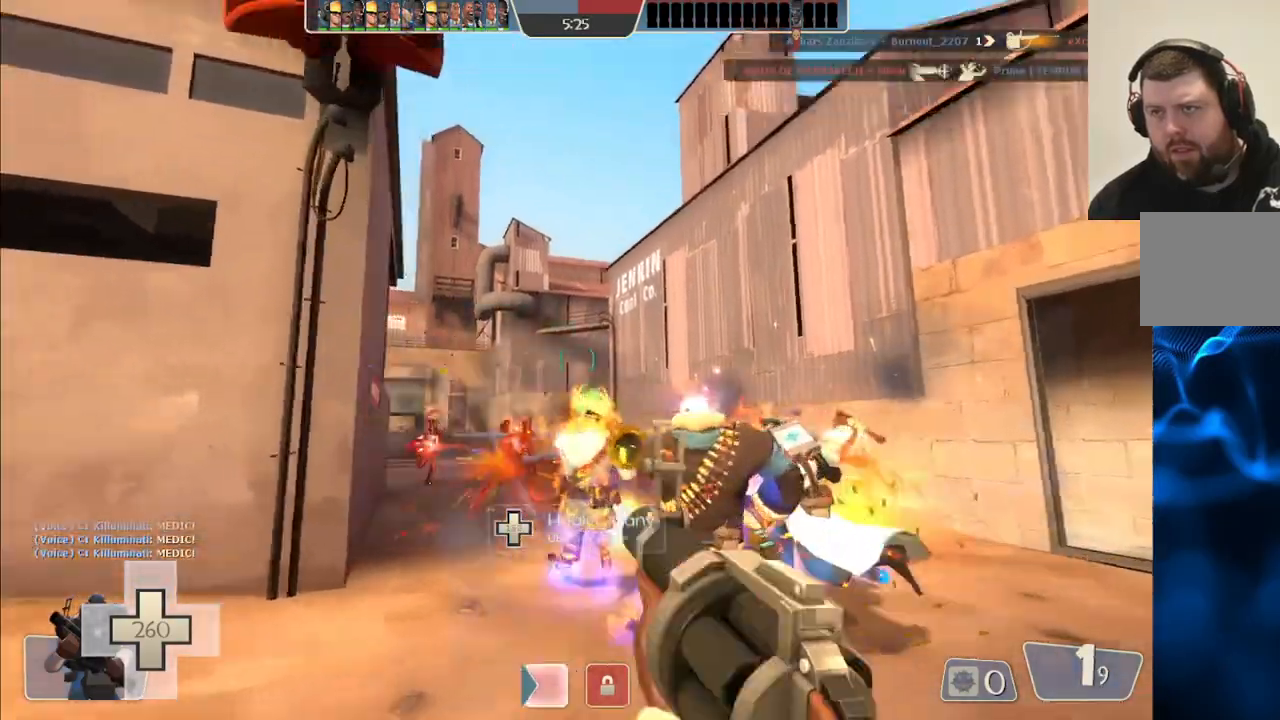
{"buttons": ["R2"], "left_stick": "down-left", "right_stick": "center", "events": [[100, "left_stick", "down-right"], [383, "left_stick", "down-left"]]}
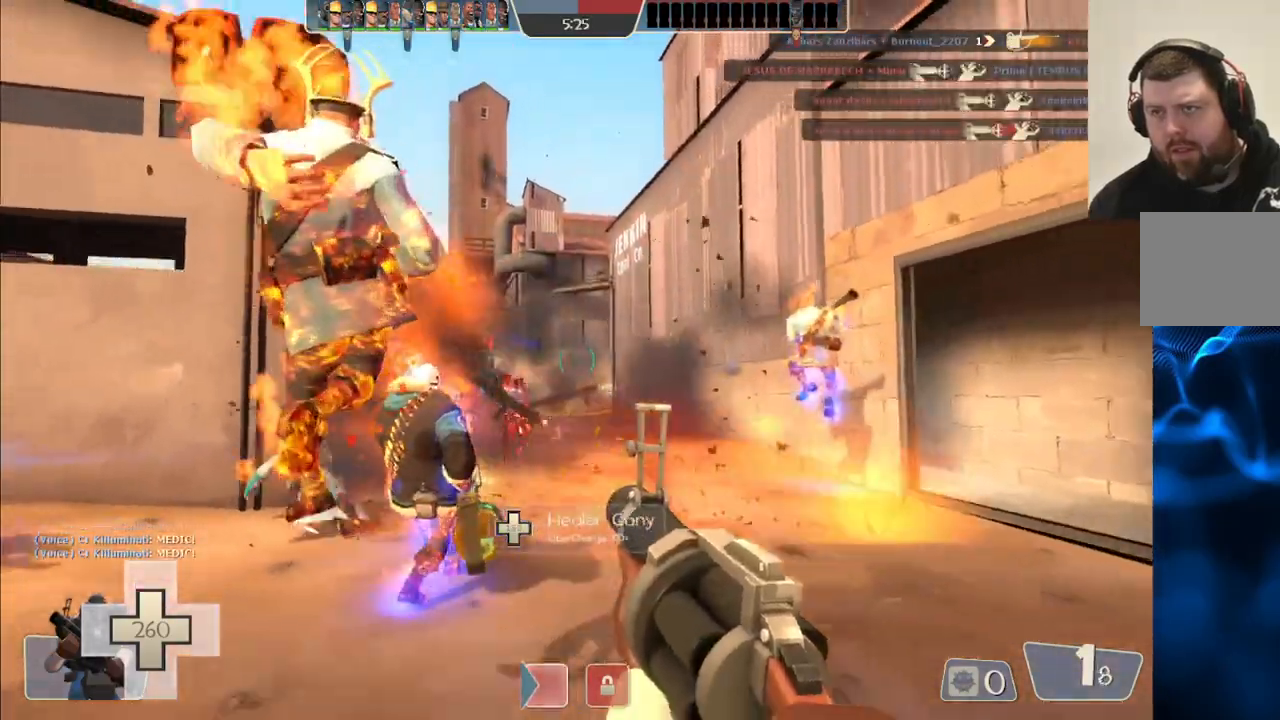
{"buttons": ["R1"], "left_stick": "left", "right_stick": "center", "events": [[33, "left_stick", "left"], [283, "R2", "up"], [417, "R1", "down"]]}
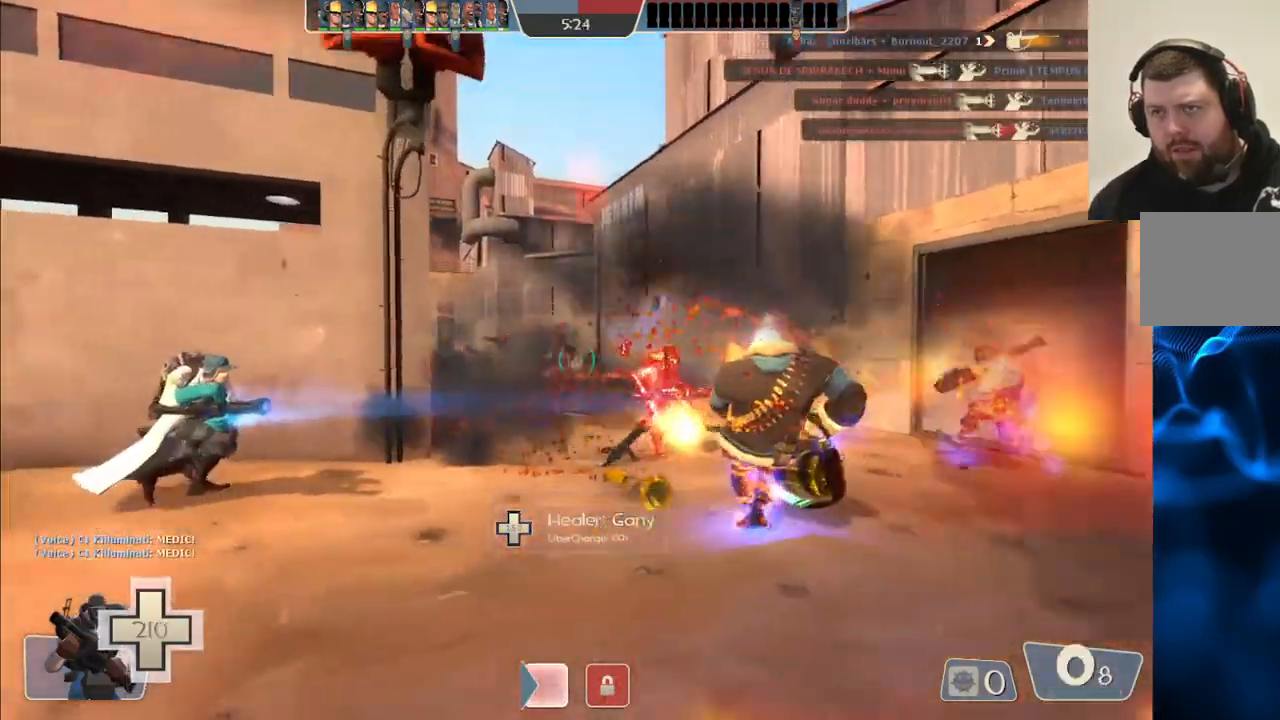
{"buttons": ["R2"], "left_stick": "left", "right_stick": "up-right", "events": [[17, "R1", "up"], [33, "right_stick", "up-right"], [200, "R2", "down"], [300, "R2", "up"], [483, "R2", "down"]]}
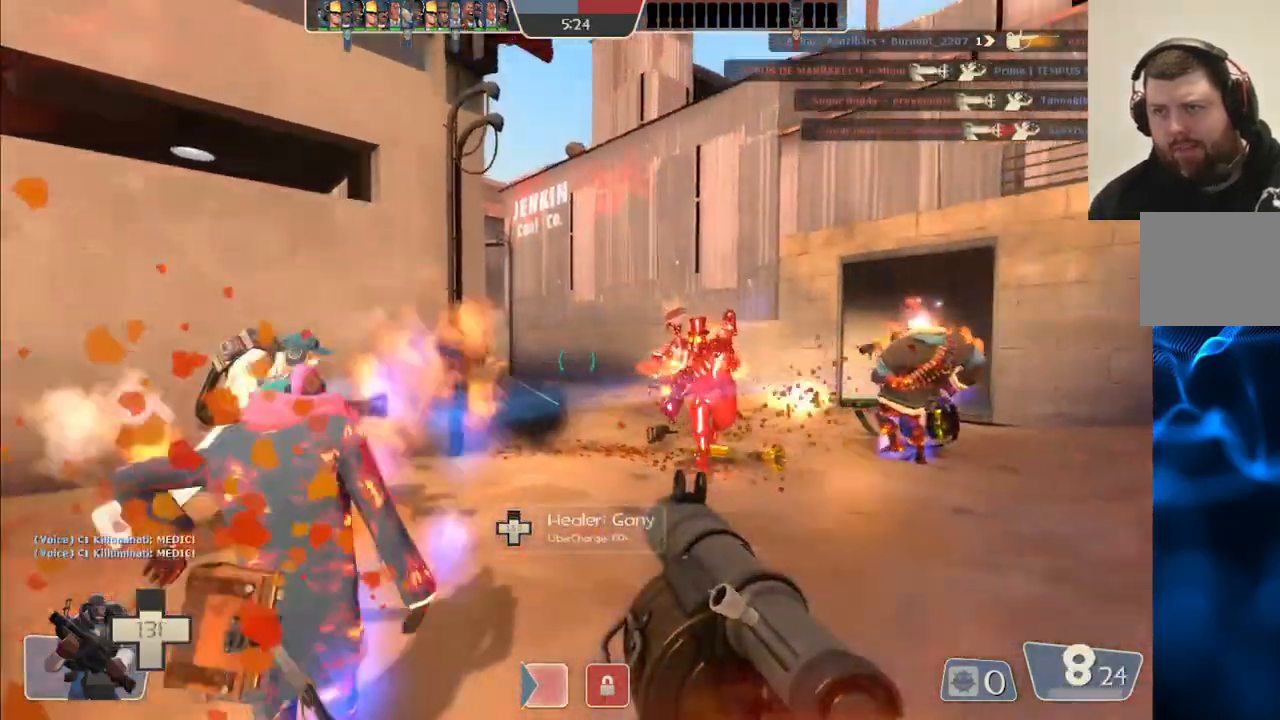
{"buttons": [], "left_stick": "left", "right_stick": "up-right", "events": [[100, "R2", "up"], [317, "R2", "down"], [367, "R2", "up"], [433, "R2", "down"], [500, "R2", "up"]]}
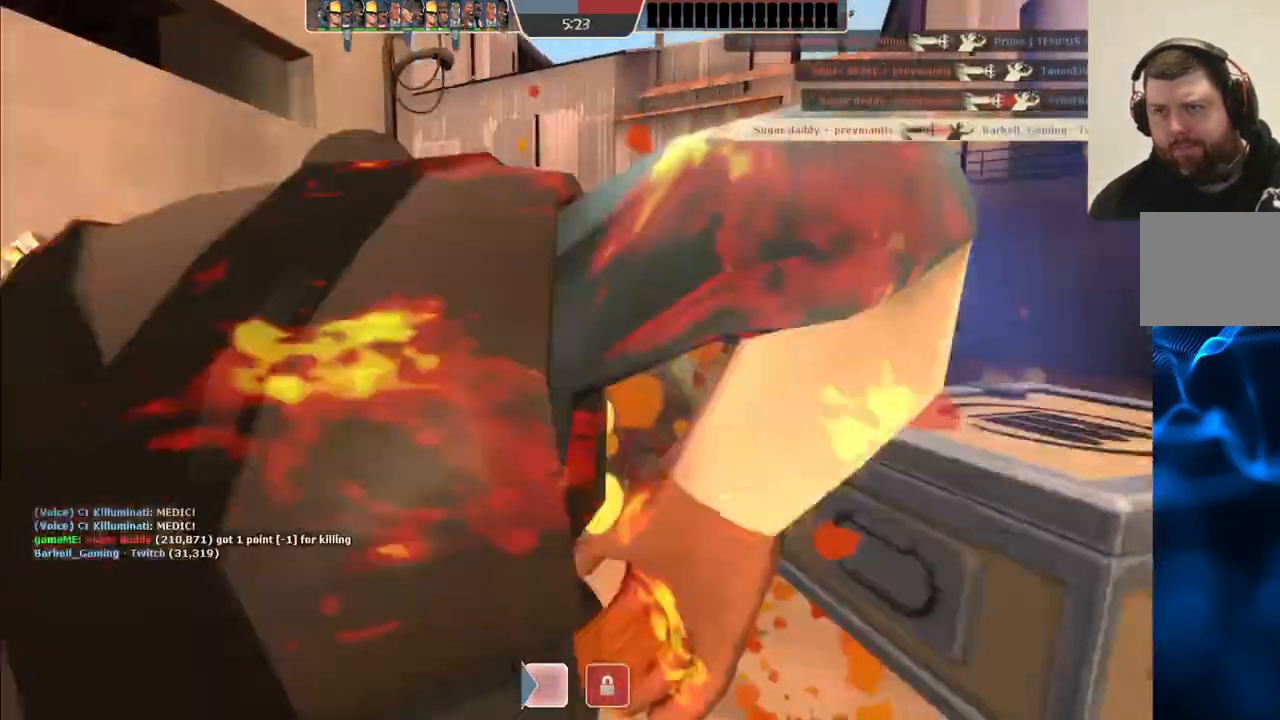
{"buttons": [], "left_stick": "center", "right_stick": "up-right", "events": [[50, "left_stick", "down-right"], [67, "R2", "down"], [150, "R2", "up"], [217, "R2", "down"], [267, "R2", "up"], [367, "left_stick", "center"]]}
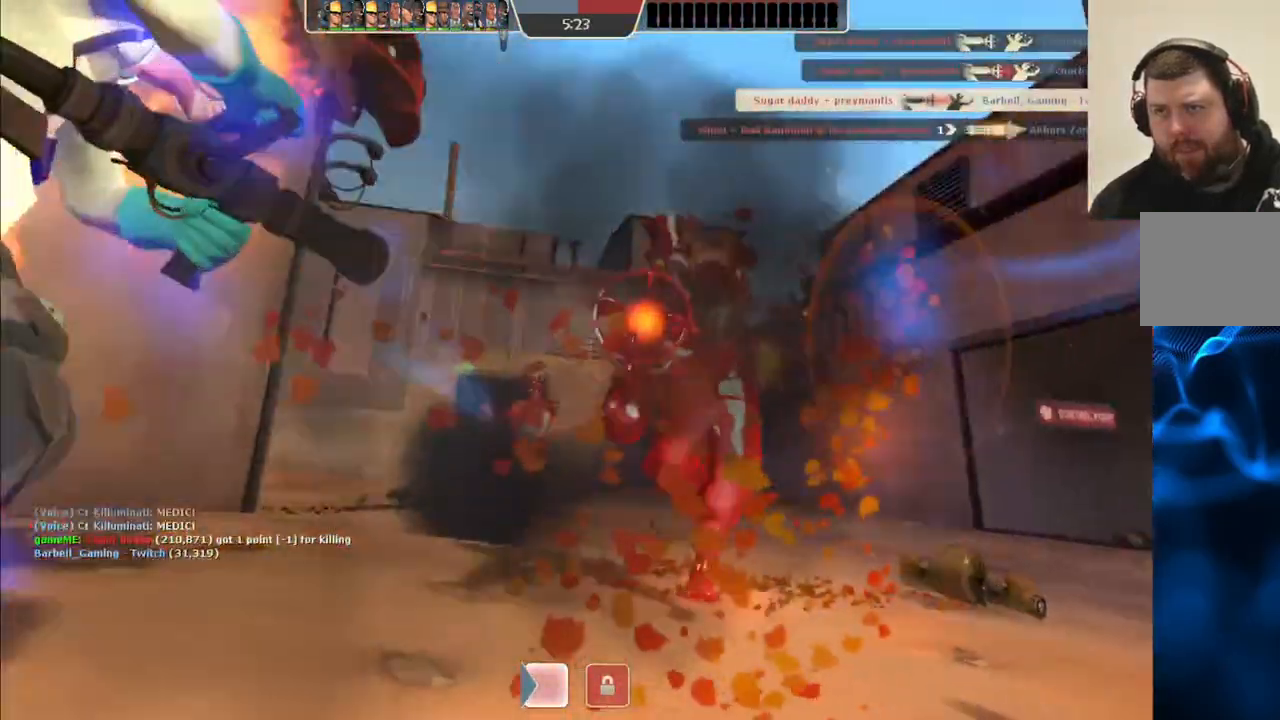
{"buttons": [], "left_stick": "center", "right_stick": "up", "events": [[17, "SQUARE", "down"], [17, "right_stick", "up"], [100, "SQUARE", "up"]]}
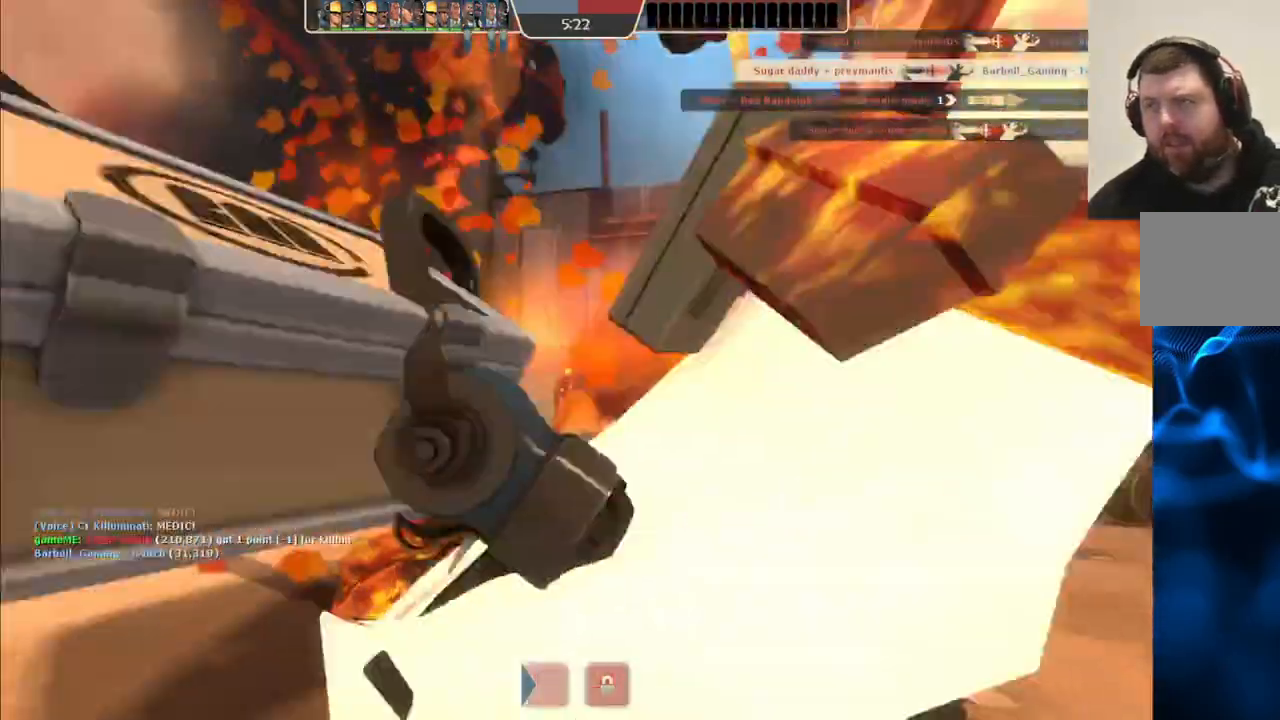
{"buttons": [], "left_stick": "center", "right_stick": "center", "events": [[50, "right_stick", "center"]]}
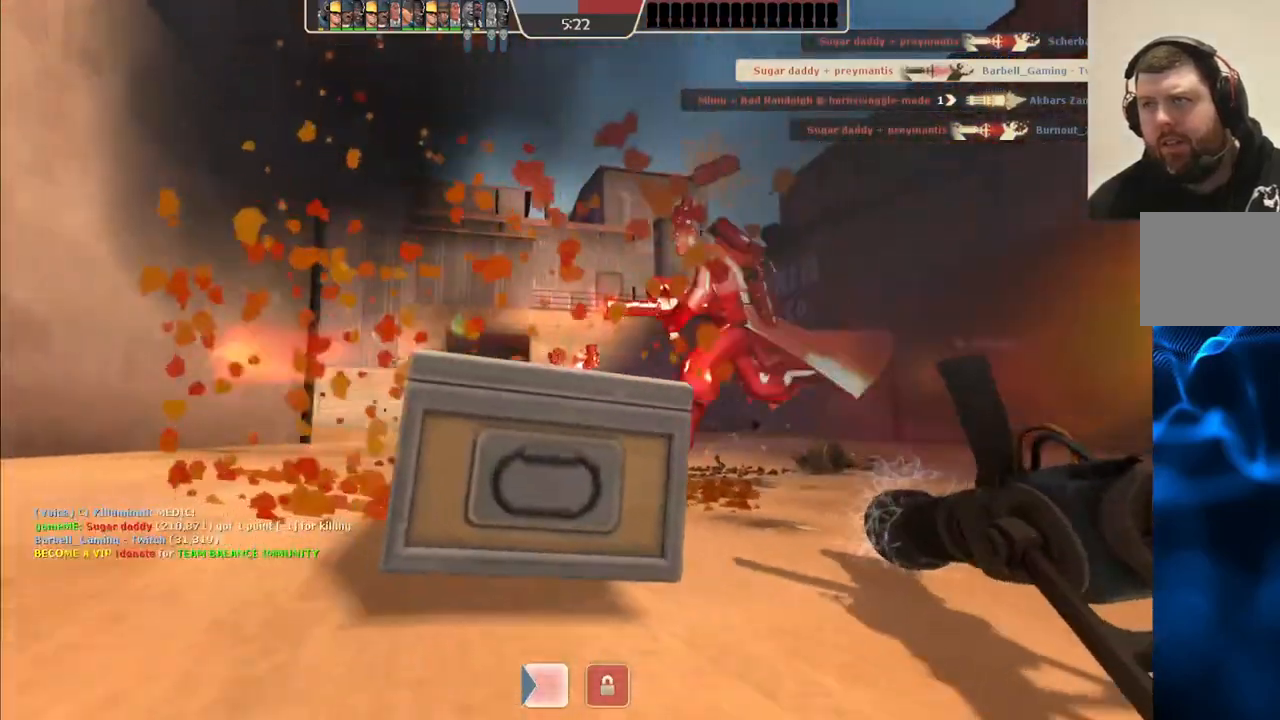
{"buttons": [], "left_stick": "up", "right_stick": "center", "events": [[317, "left_stick", "up"]]}
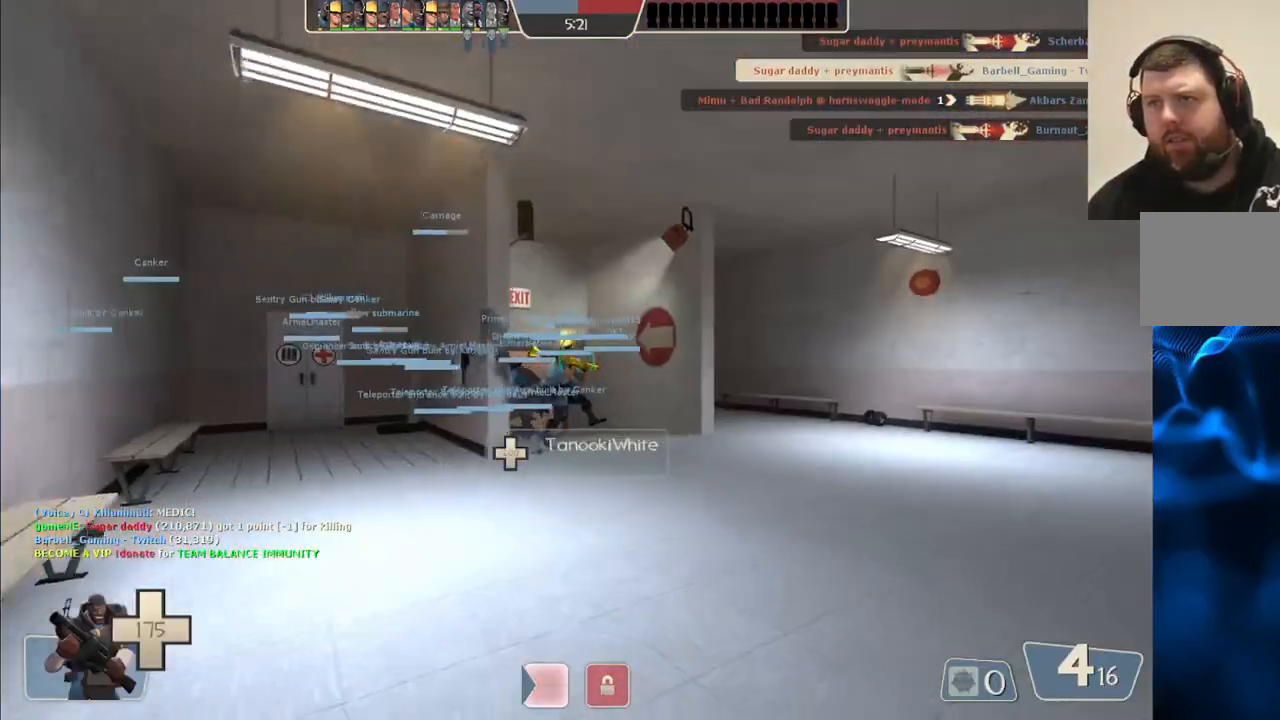
{"buttons": [], "left_stick": "up", "right_stick": "center", "events": []}
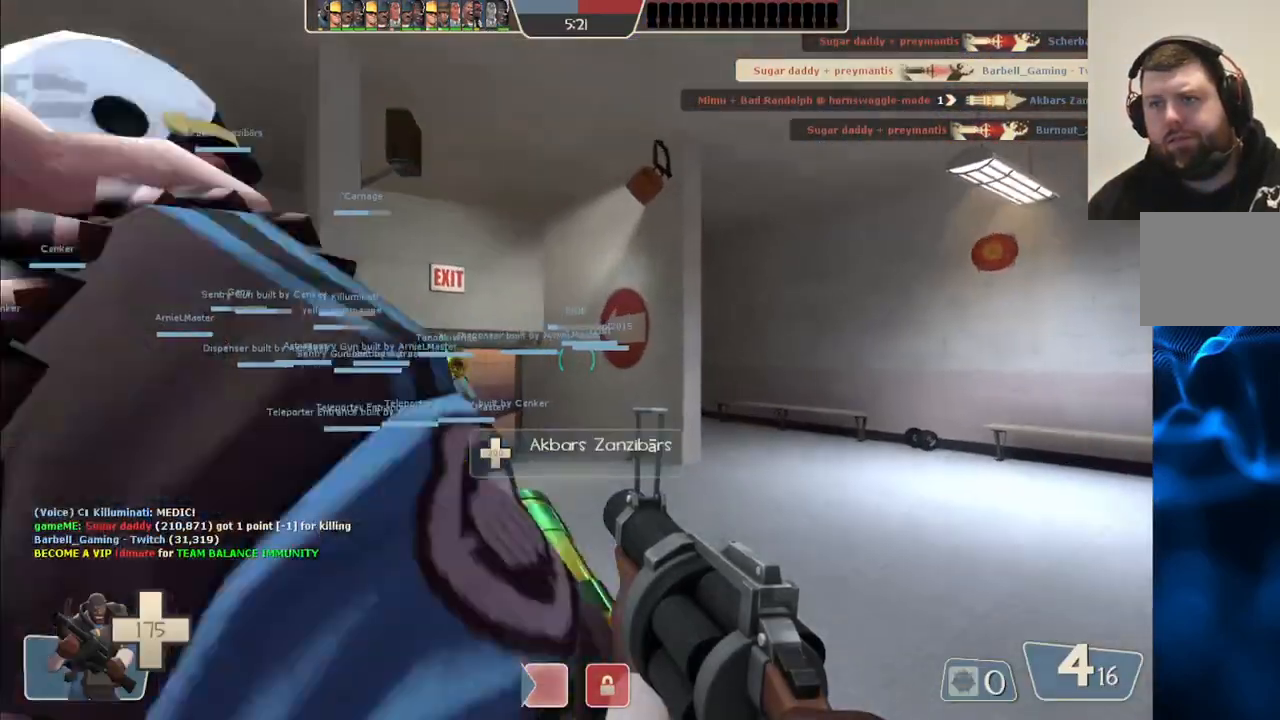
{"buttons": ["SQUARE"], "left_stick": "up", "right_stick": "center", "events": [[100, "right_stick", "left"], [217, "right_stick", "center"], [317, "SQUARE", "down"], [400, "SQUARE", "up"], [500, "SQUARE", "down"]]}
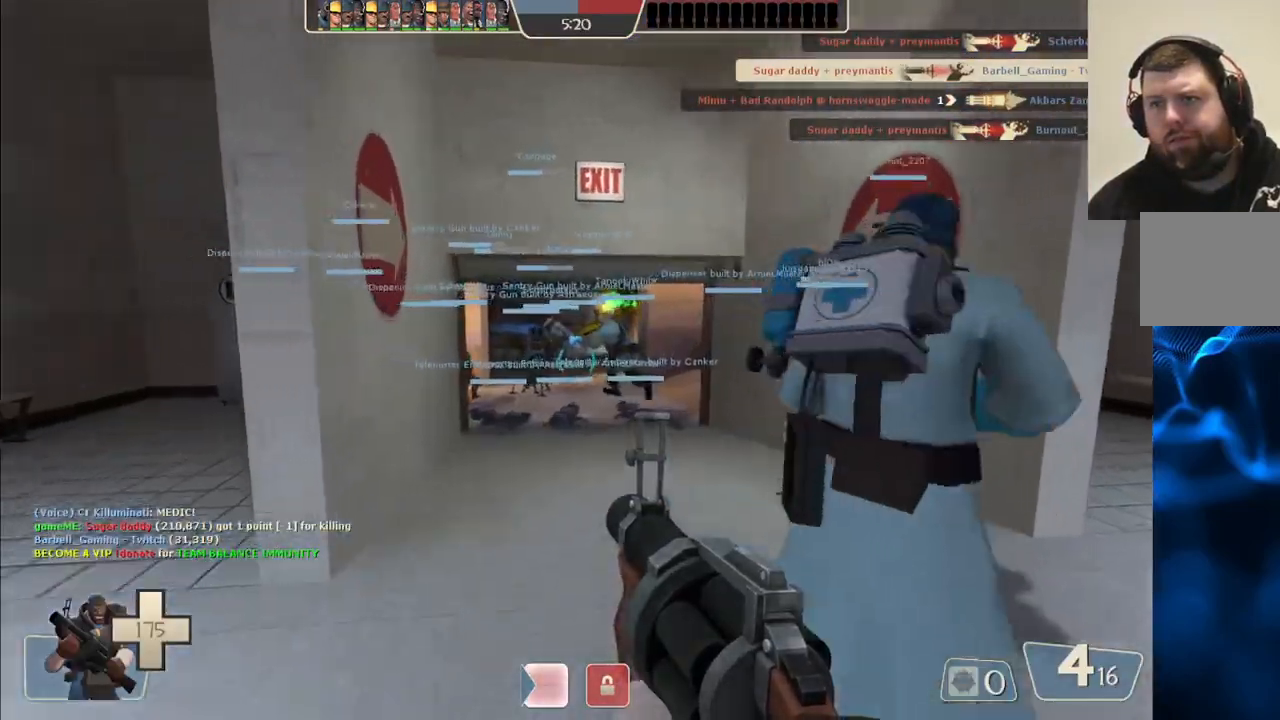
{"buttons": [], "left_stick": "up", "right_stick": "center", "events": [[17, "SQUARE", "up"], [283, "SQUARE", "down"], [317, "SQUARE", "up"], [417, "SQUARE", "down"], [450, "SQUARE", "up"]]}
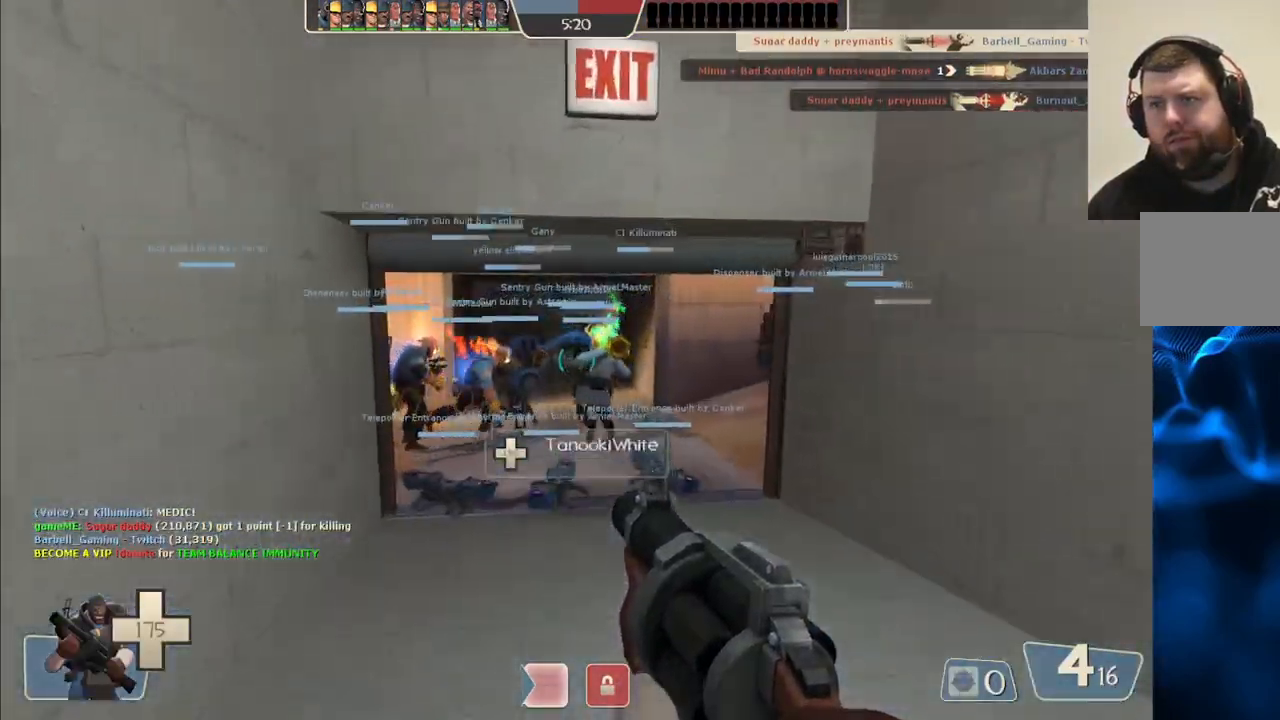
{"buttons": [], "left_stick": "up", "right_stick": "center", "events": []}
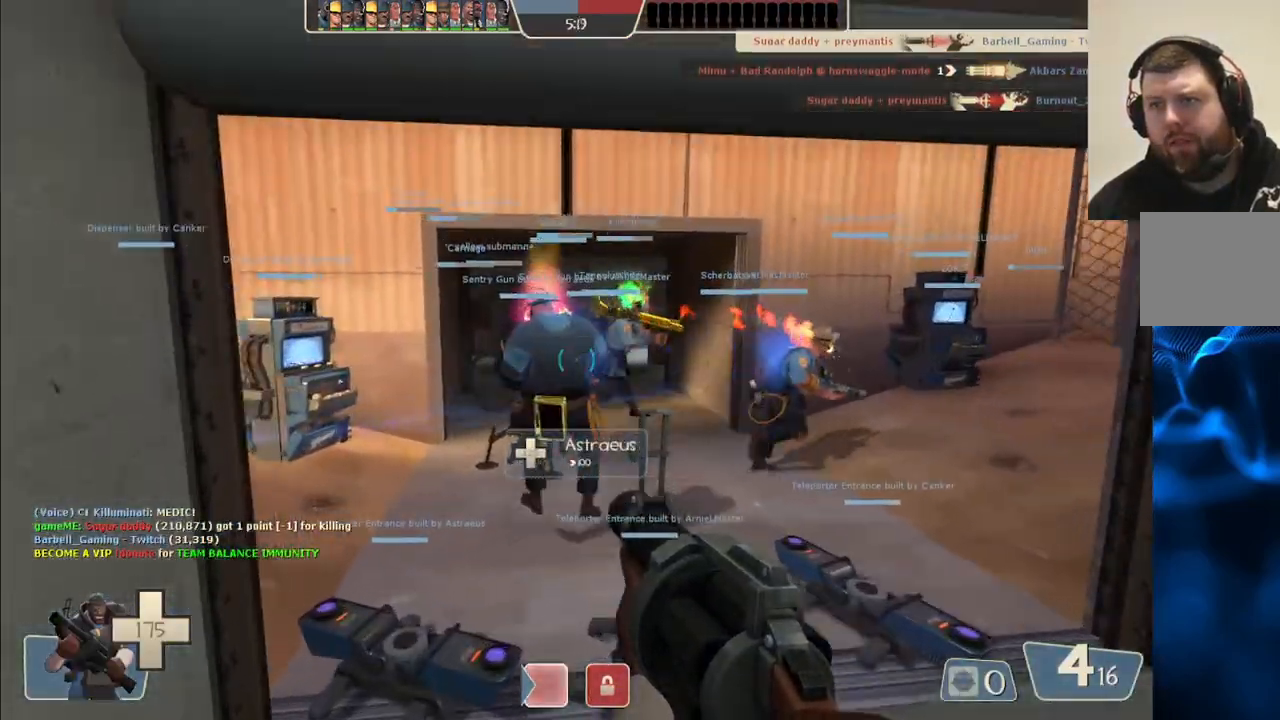
{"buttons": [], "left_stick": "up", "right_stick": "center", "events": []}
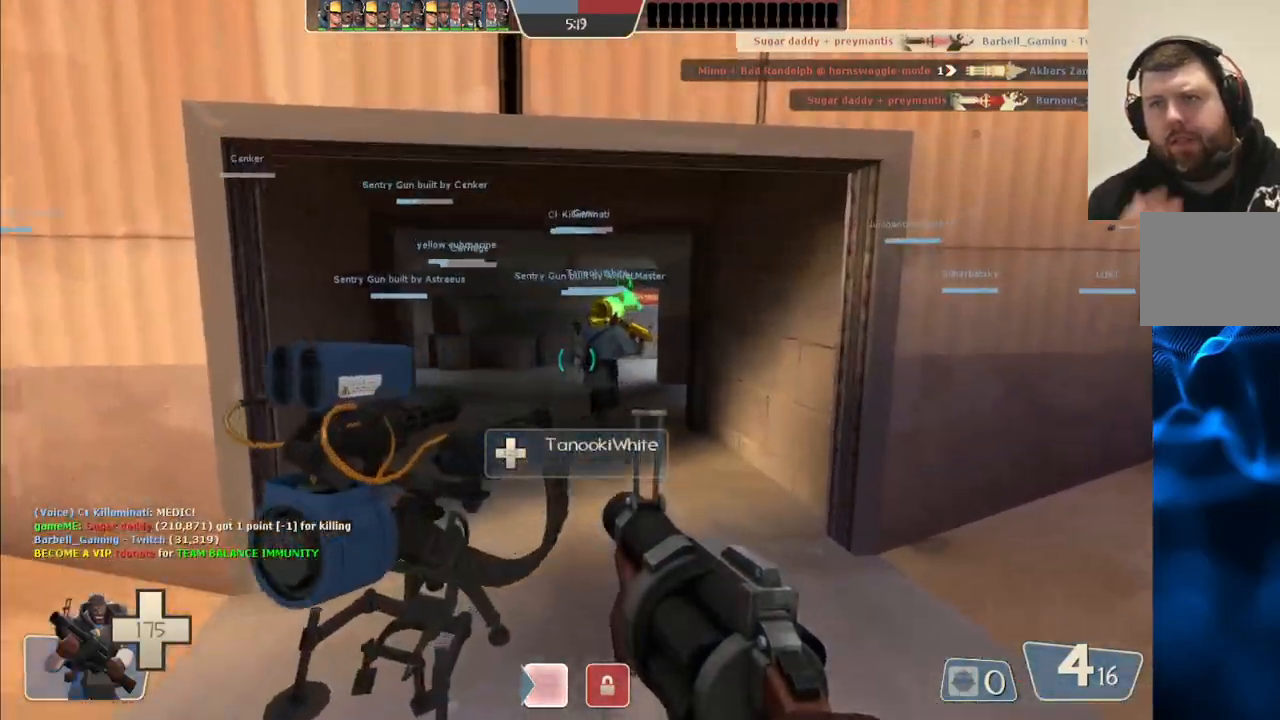
{"buttons": [], "left_stick": "up", "right_stick": "center", "events": []}